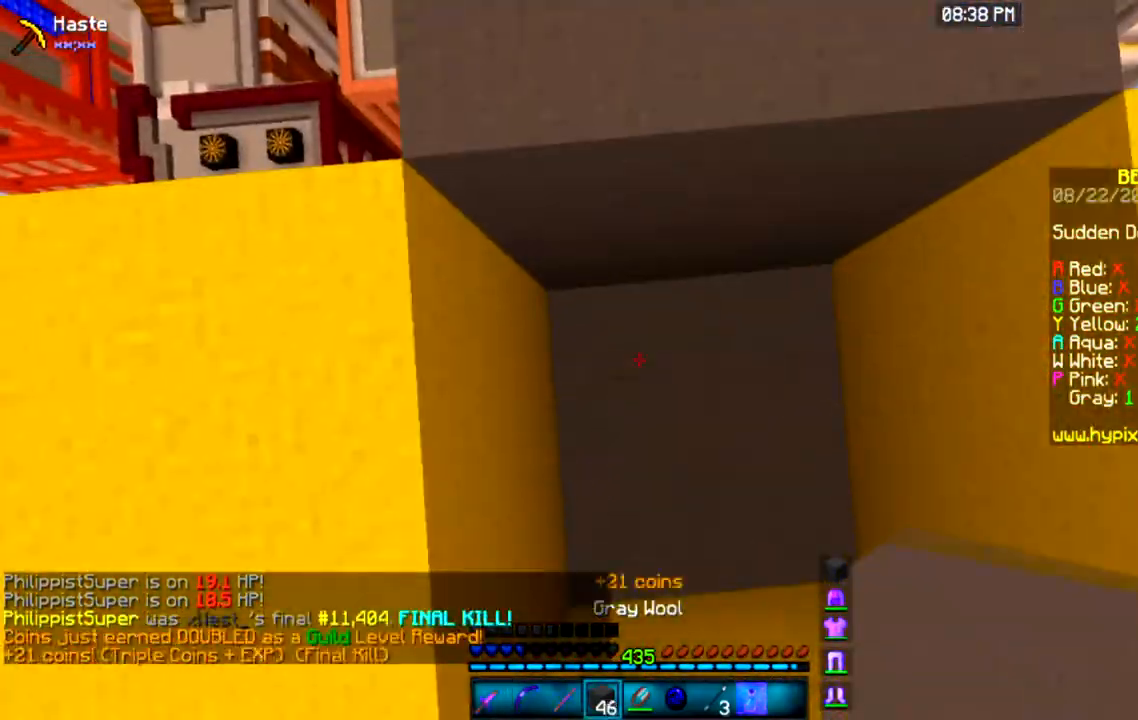
Gameplay with keyboard and mouse; each line is a JSON object with the keys and mouse buttons held at the frame after it. "events" lists presses ("down") and releases ("up") of "a", "d", "s", "space", "w", "mouse_left" and "mouse_right" between this image and that frame as [ms after this image, input, new state], when the widget could be followed in between. "mouse_left", "mouse_right" = the "left", "right" buttons of the "mouse" list. No other keys are recorded. Fast repeated clicks can show as one long hold. Mouse movement is not recorded.
{"keys": ["space", "w"], "mouse": [], "events": [[401, "w", "down"], [434, "space", "down"]]}
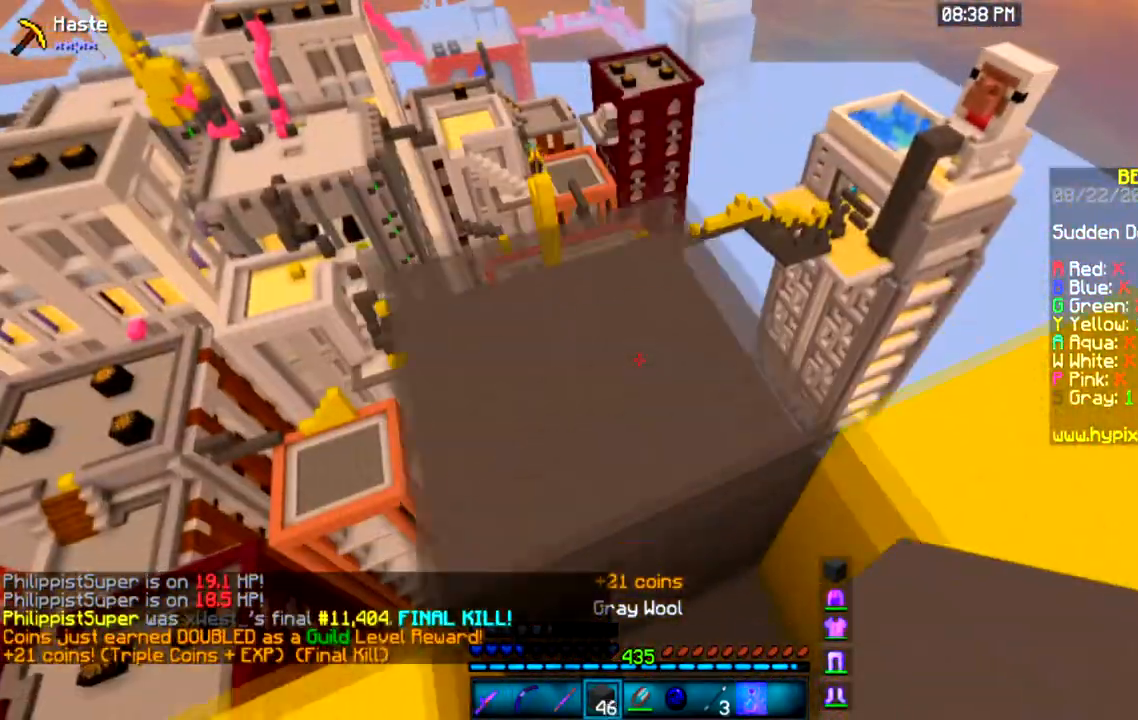
{"keys": [], "mouse": [], "events": [[133, "space", "up"], [500, "w", "up"]]}
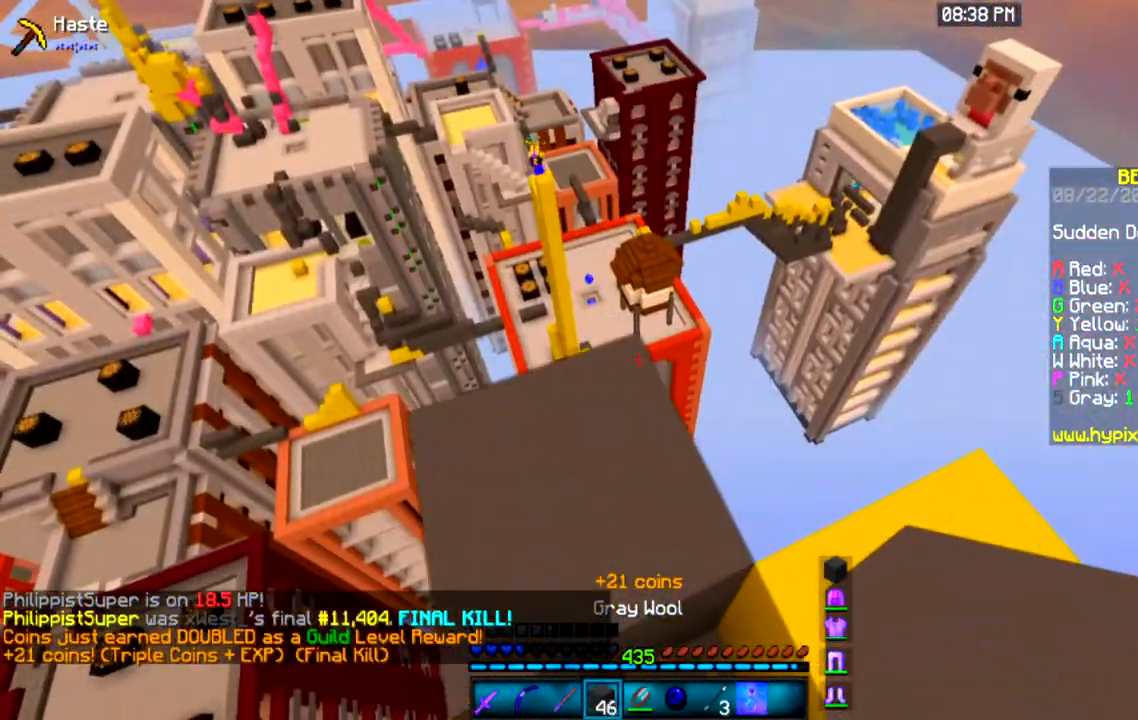
{"keys": [], "mouse": [], "events": [[234, "s", "down"], [434, "s", "up"]]}
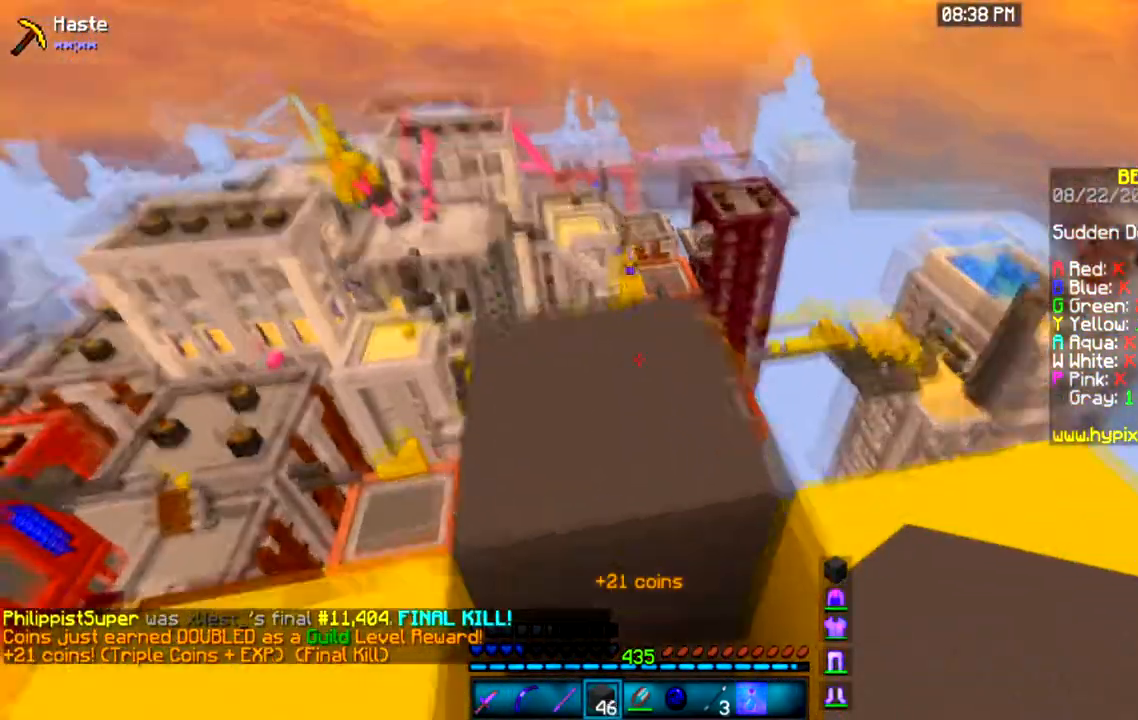
{"keys": [], "mouse": ["left"], "events": [[467, "mouse_left", "down"]]}
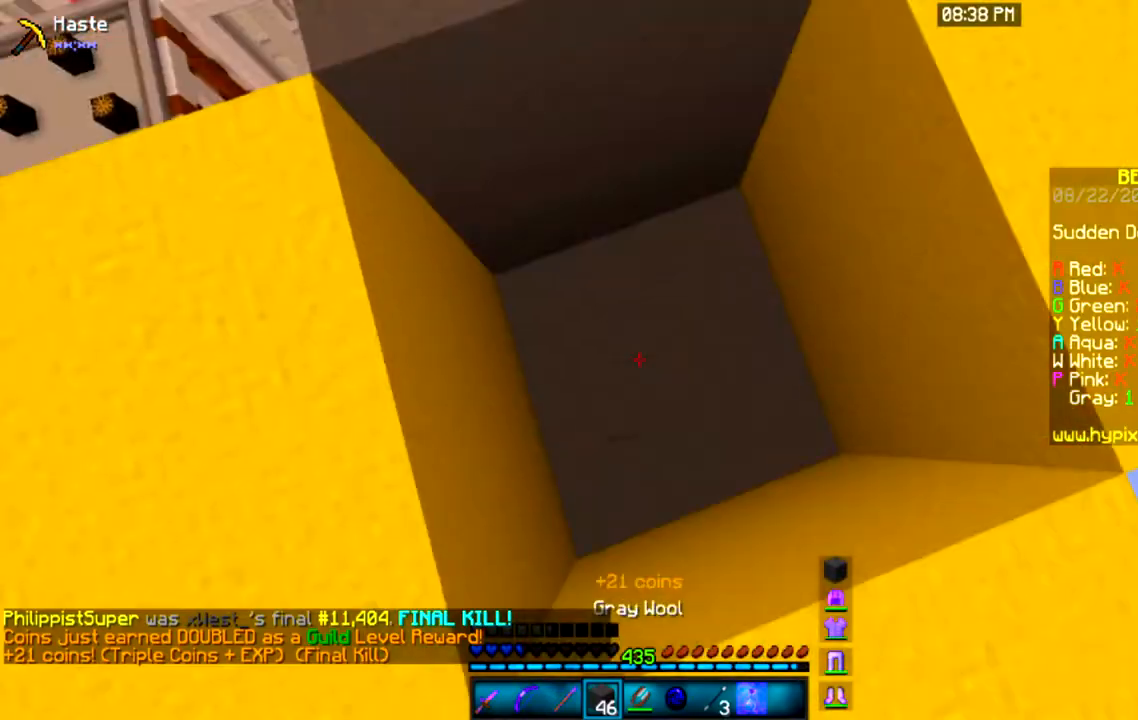
{"keys": [], "mouse": ["left"], "events": []}
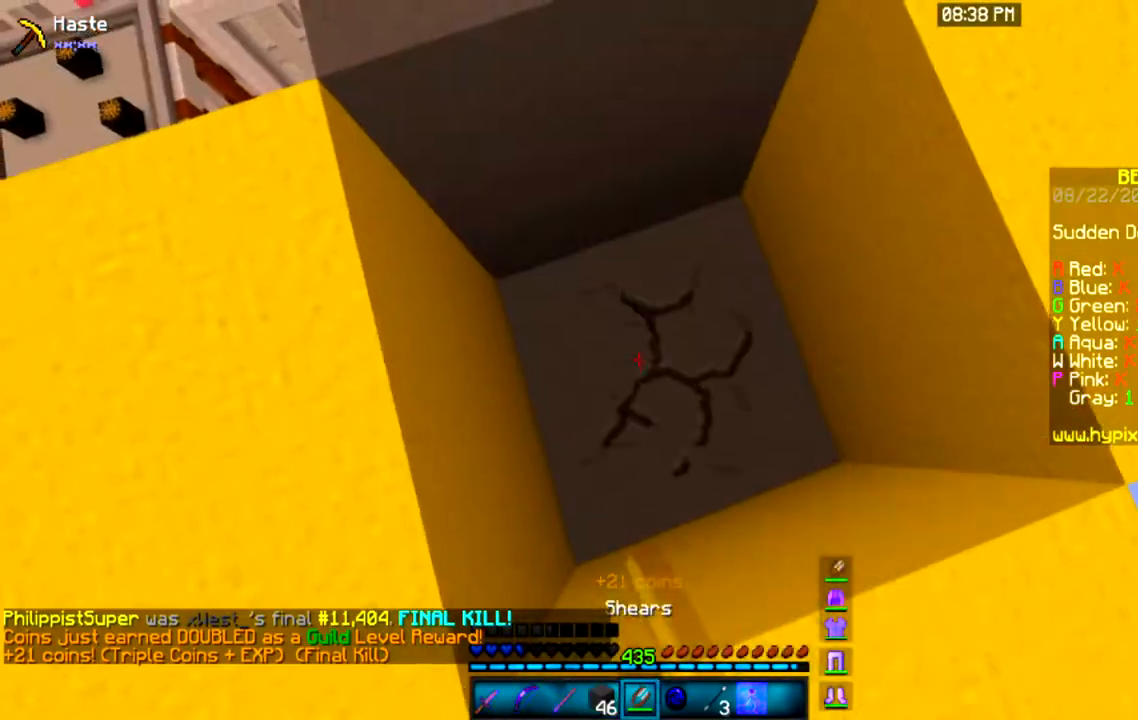
{"keys": [], "mouse": ["right"], "events": [[367, "mouse_left", "up"], [400, "mouse_right", "down"]]}
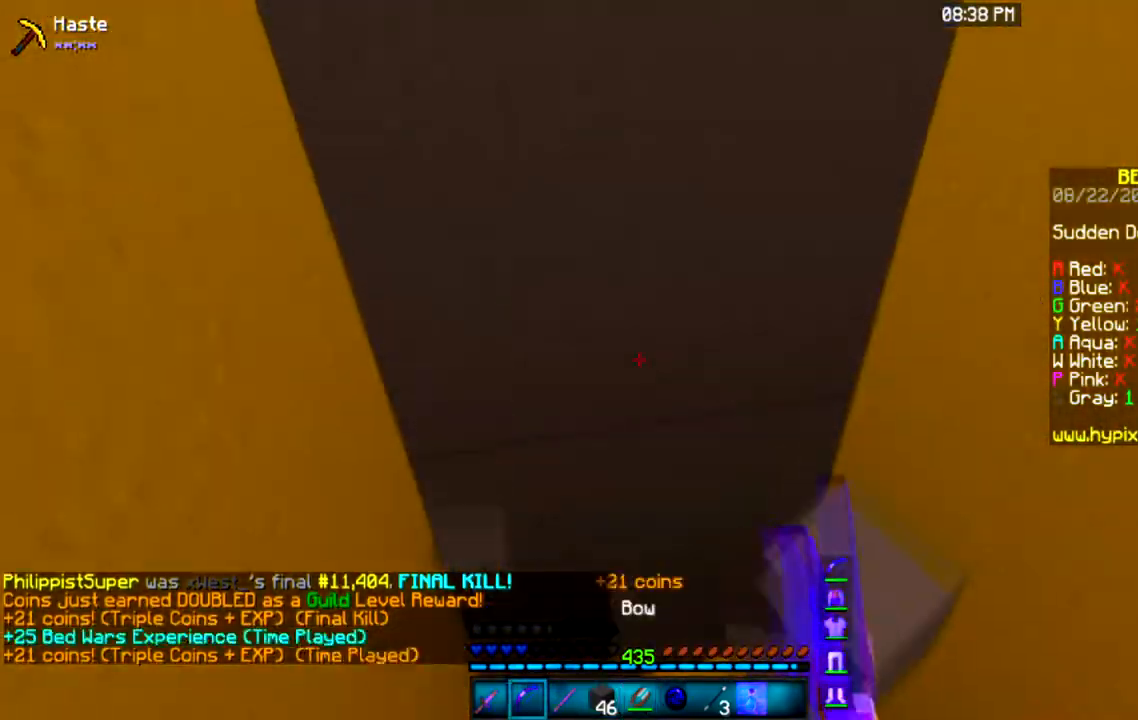
{"keys": ["w"], "mouse": ["right"], "events": [[67, "w", "down"]]}
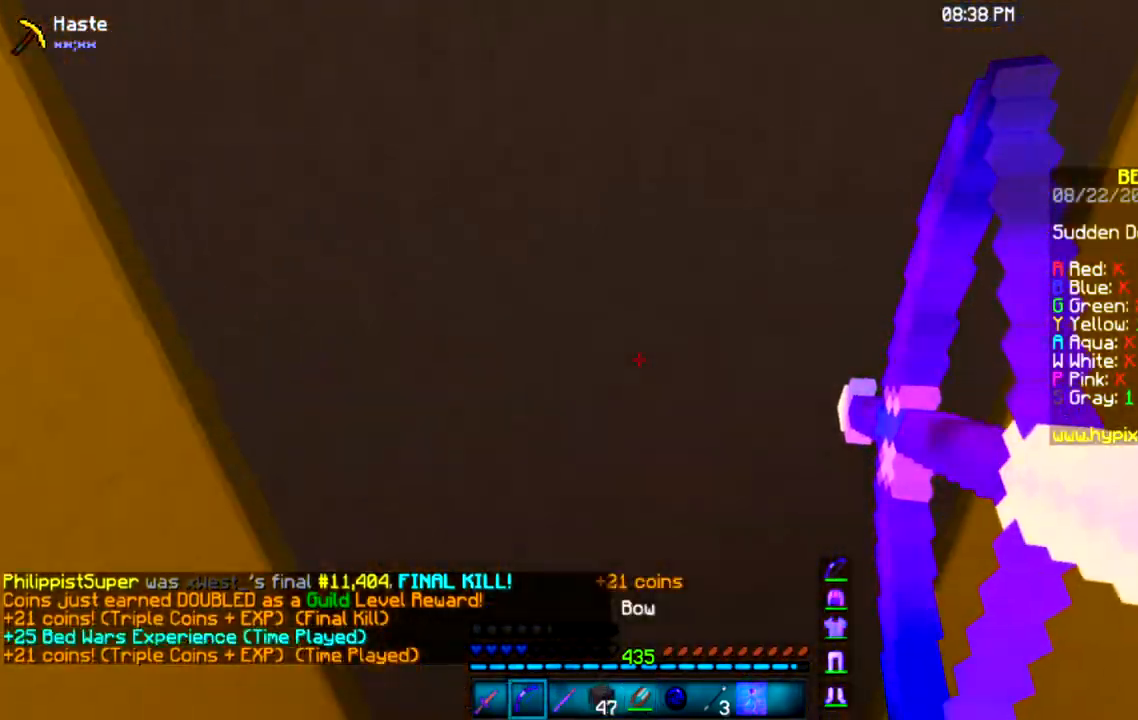
{"keys": [], "mouse": ["right"], "events": [[33, "space", "down"], [133, "w", "up"], [367, "space", "up"]]}
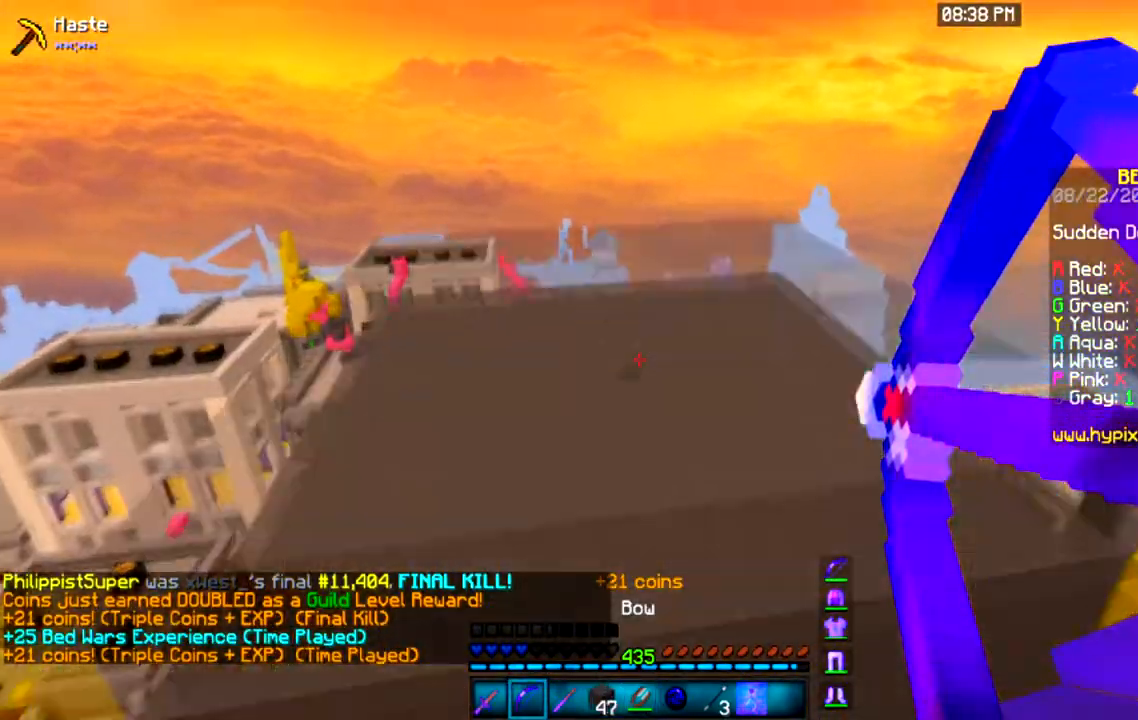
{"keys": [], "mouse": ["right"], "events": [[134, "space", "down"], [401, "space", "up"]]}
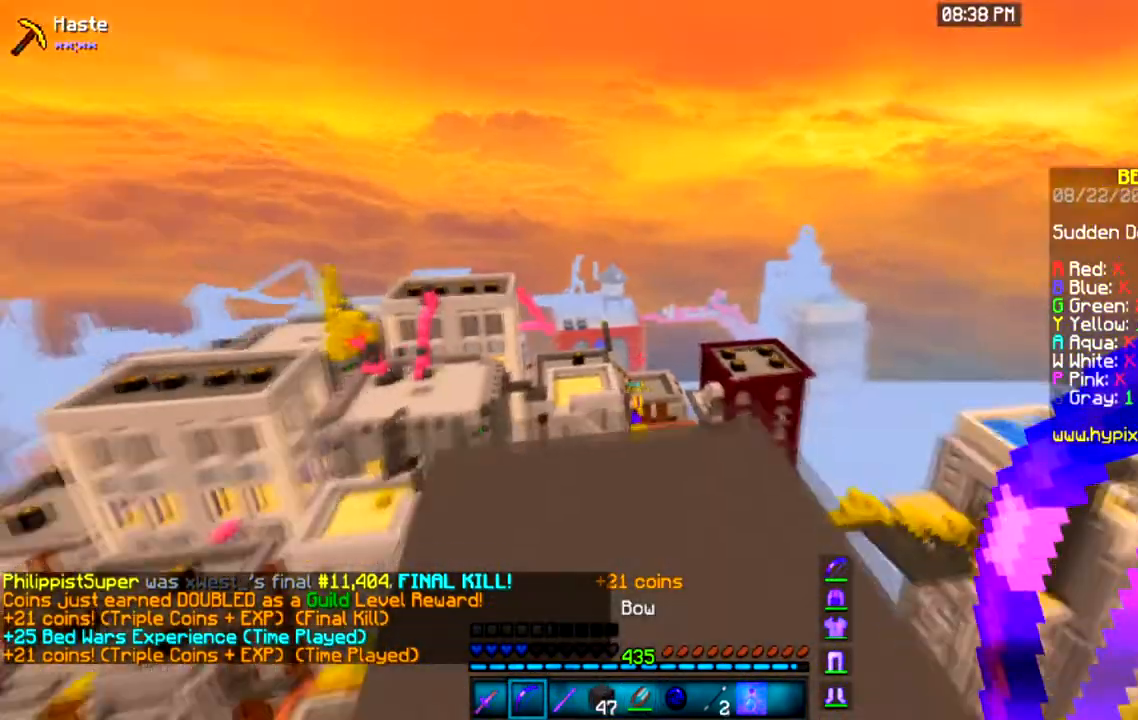
{"keys": [], "mouse": ["right"], "events": []}
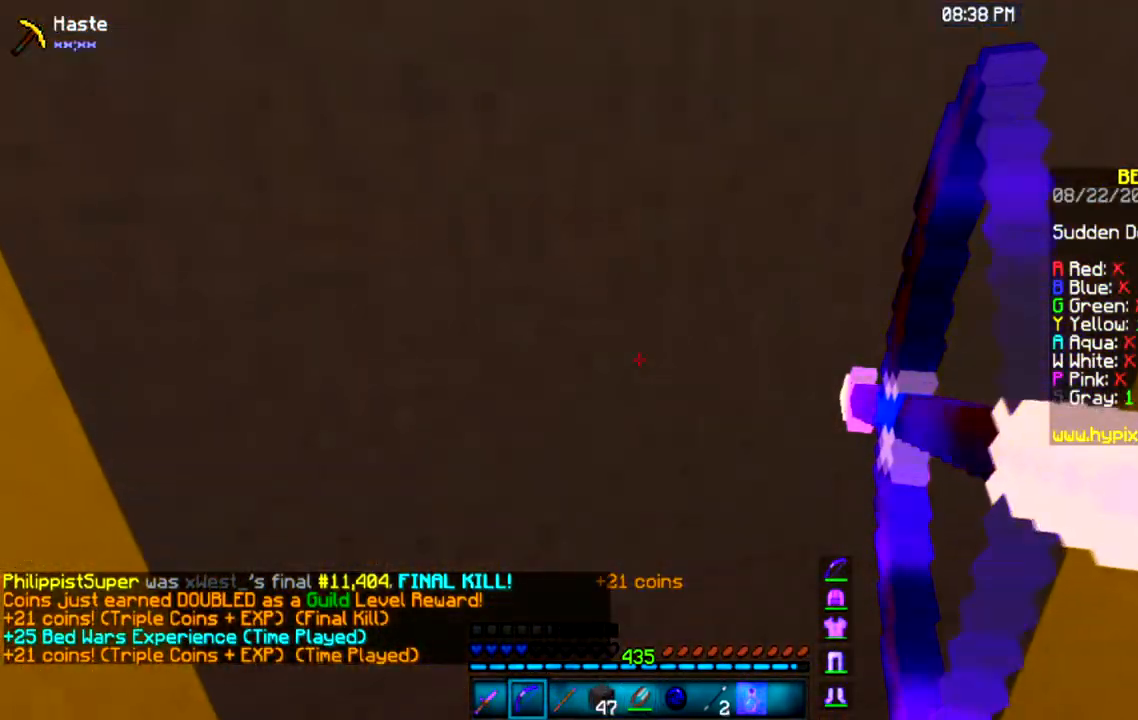
{"keys": ["space"], "mouse": ["right"], "events": [[301, "space", "down"]]}
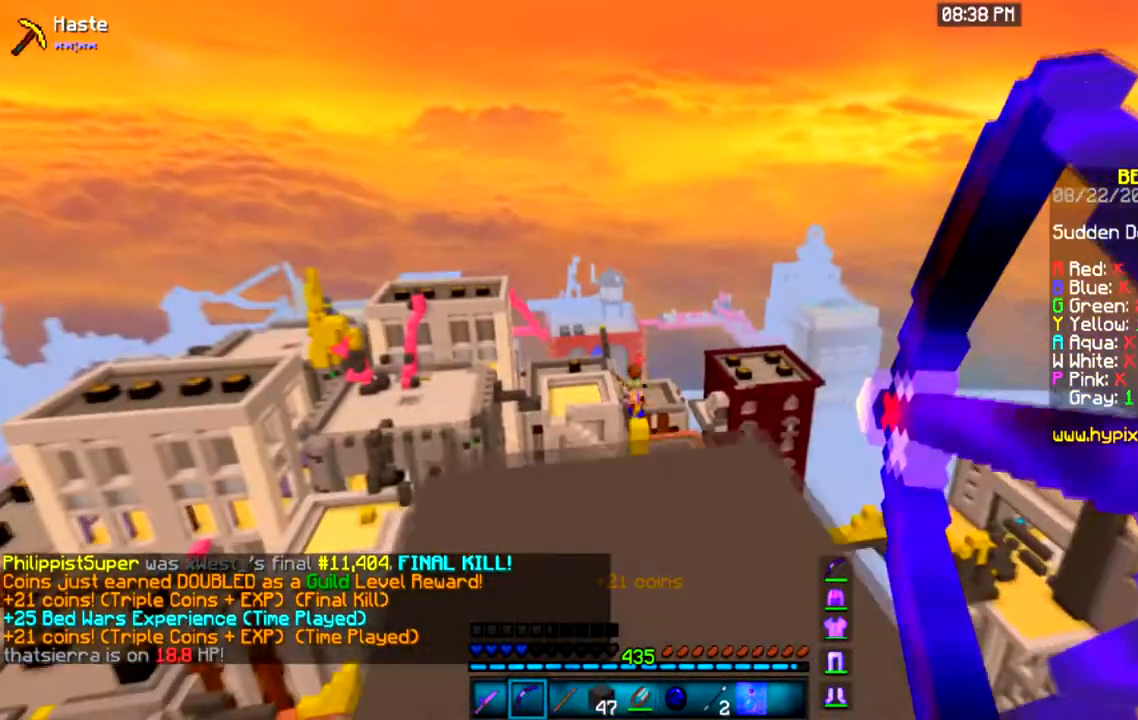
{"keys": ["space"], "mouse": ["right"], "events": []}
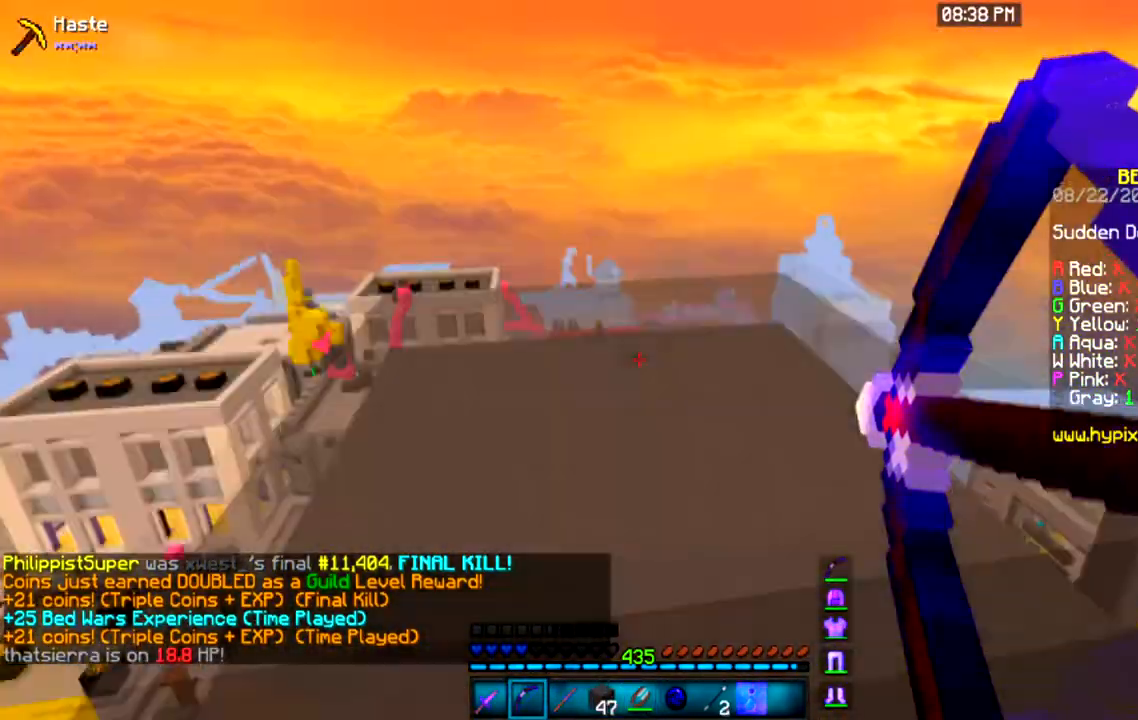
{"keys": [], "mouse": [], "events": [[167, "mouse_right", "up"], [234, "space", "up"]]}
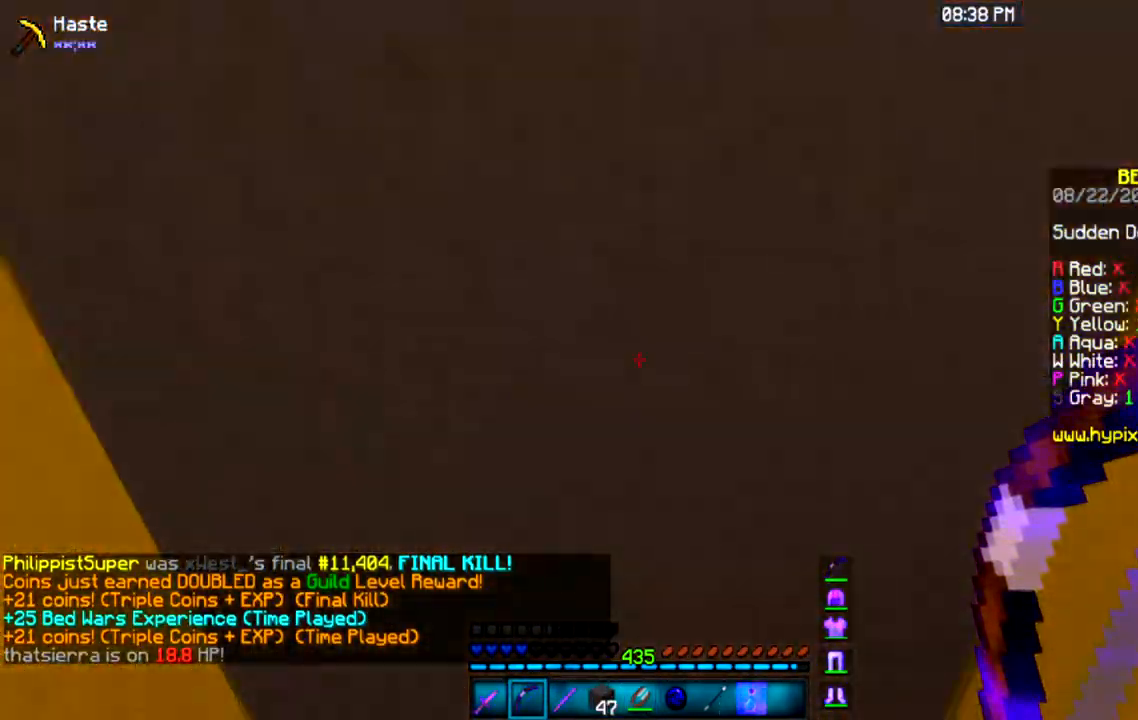
{"keys": ["space"], "mouse": [], "events": [[167, "space", "down"]]}
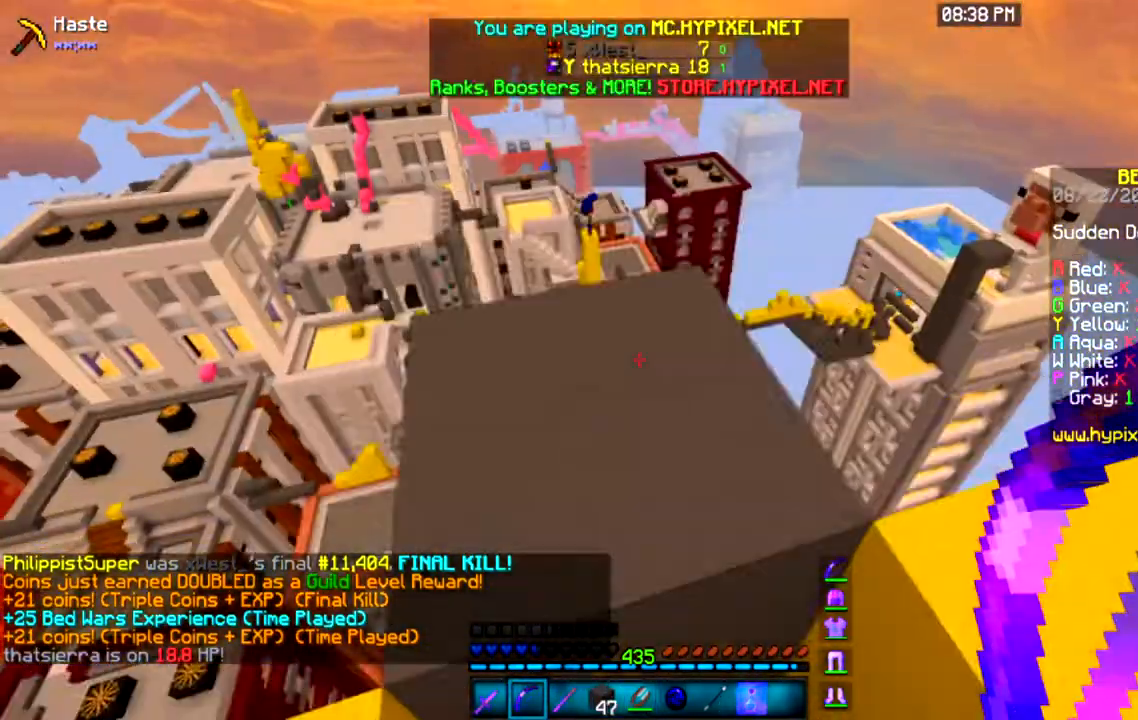
{"keys": ["space"], "mouse": [], "events": []}
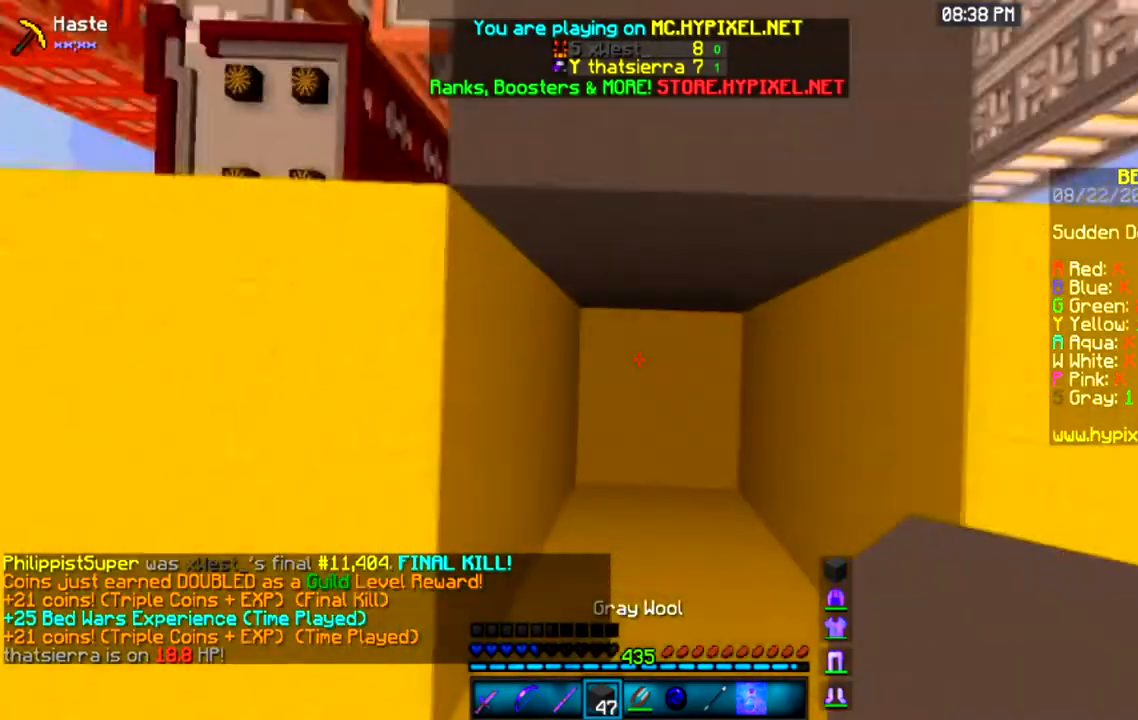
{"keys": ["space", "w"], "mouse": [], "events": [[33, "mouse_right", "down"], [234, "mouse_right", "up"], [234, "w", "down"]]}
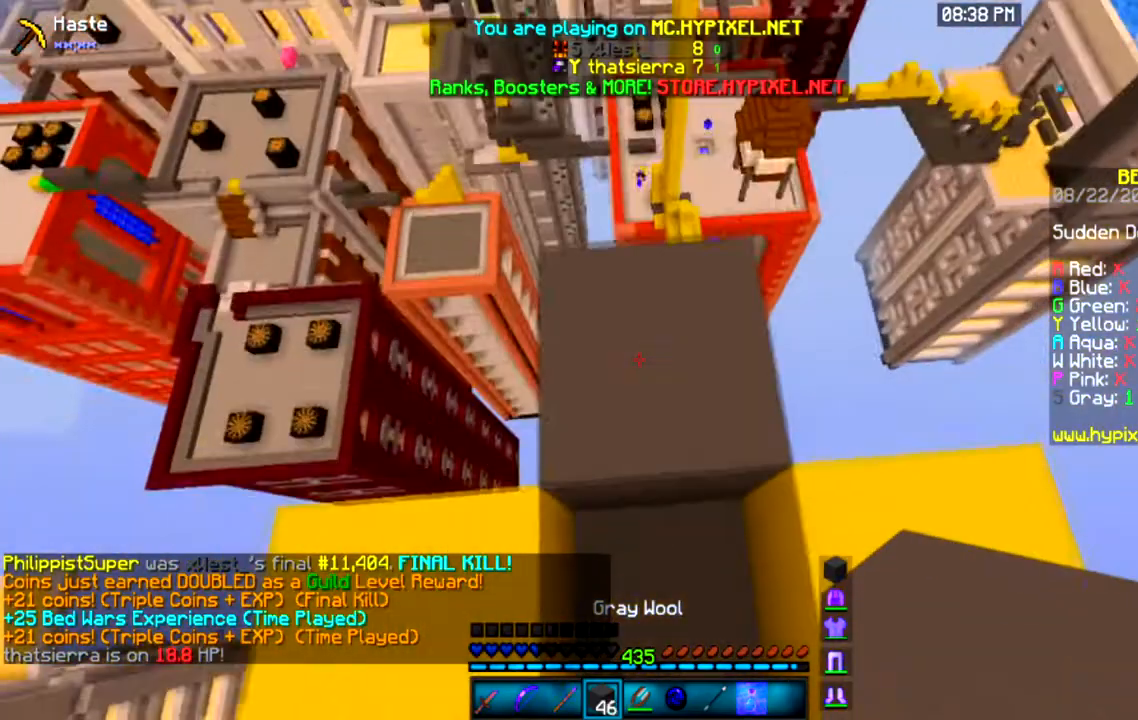
{"keys": [], "mouse": ["right"], "events": [[34, "space", "up"], [67, "w", "up"], [301, "mouse_right", "down"]]}
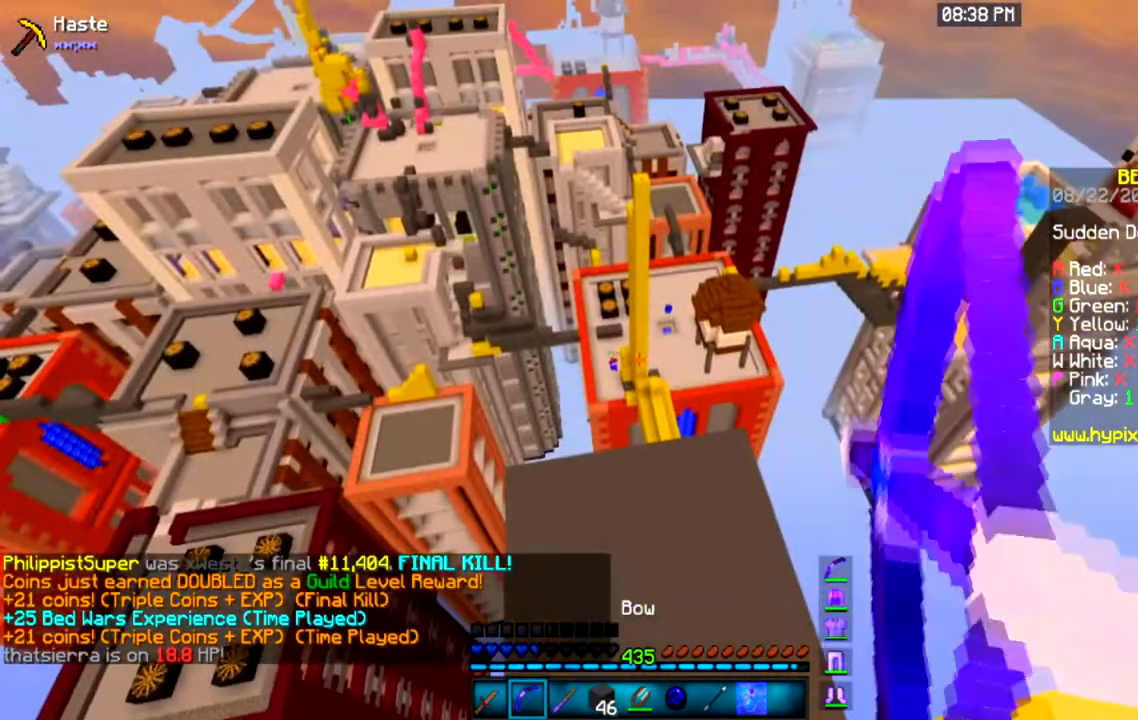
{"keys": ["a", "w"], "mouse": ["right"], "events": [[33, "w", "down"], [234, "a", "down"]]}
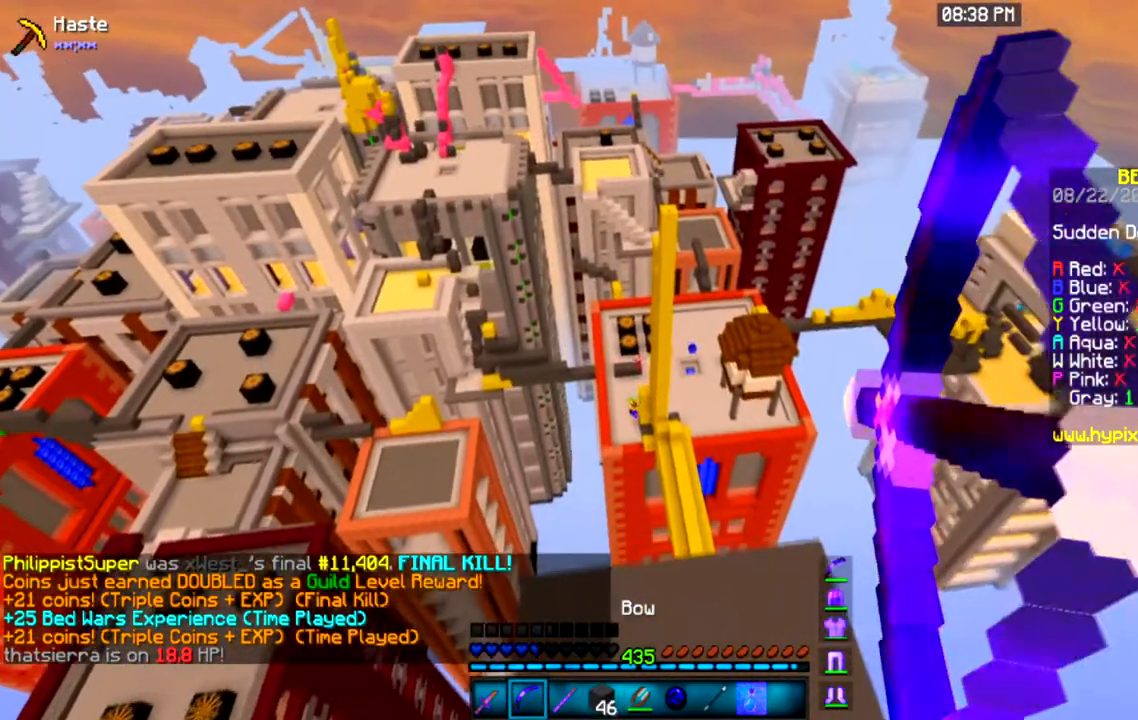
{"keys": ["d", "s"], "mouse": ["right"], "events": [[101, "w", "up"], [301, "s", "down"], [368, "d", "down"], [434, "a", "up"]]}
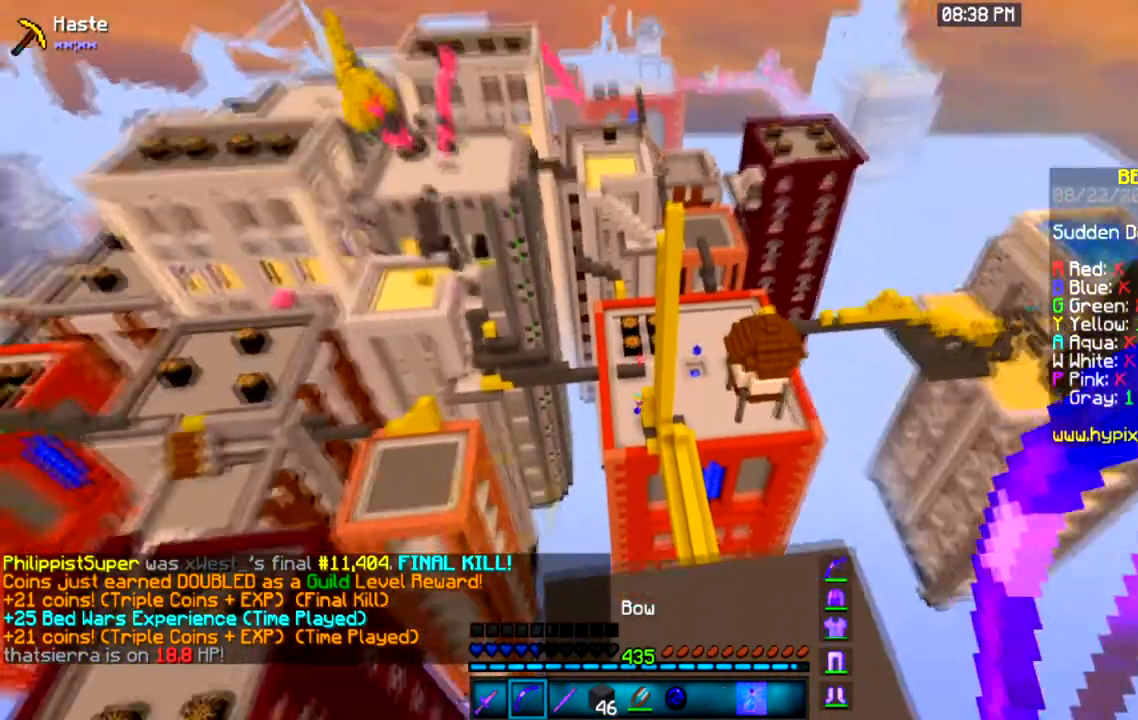
{"keys": ["a"], "mouse": ["right"], "events": [[167, "d", "up"], [167, "s", "up"], [434, "a", "down"]]}
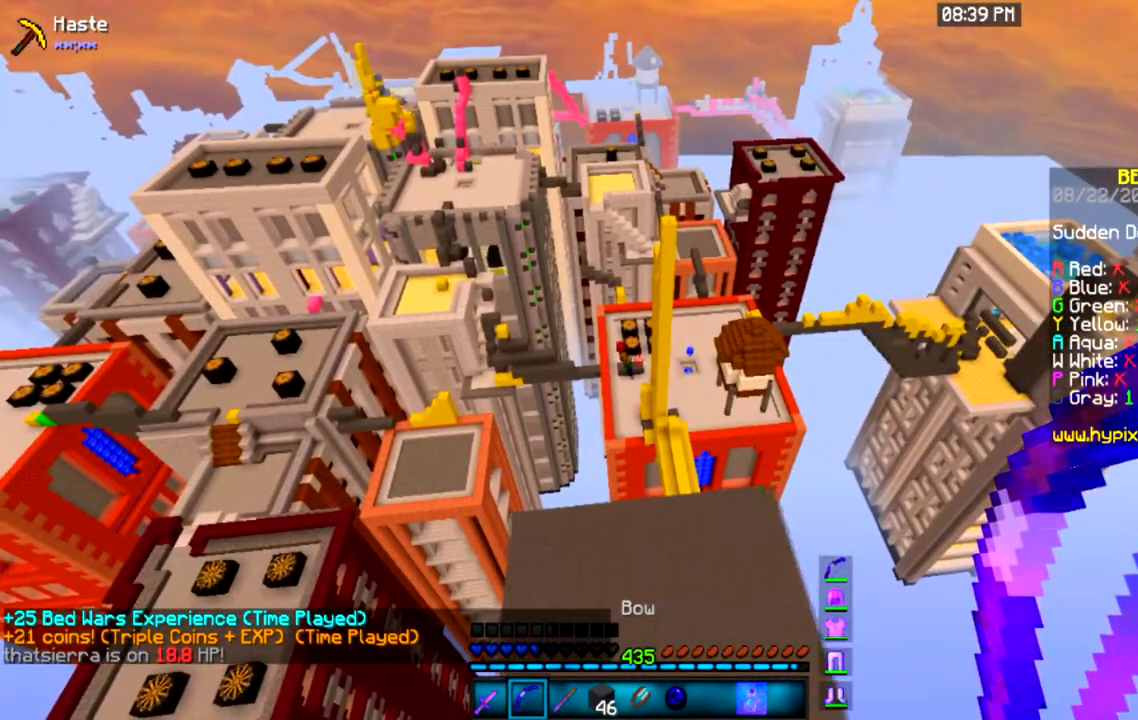
{"keys": [], "mouse": [], "events": [[134, "w", "down"], [368, "a", "up"], [368, "mouse_right", "up"], [368, "w", "up"]]}
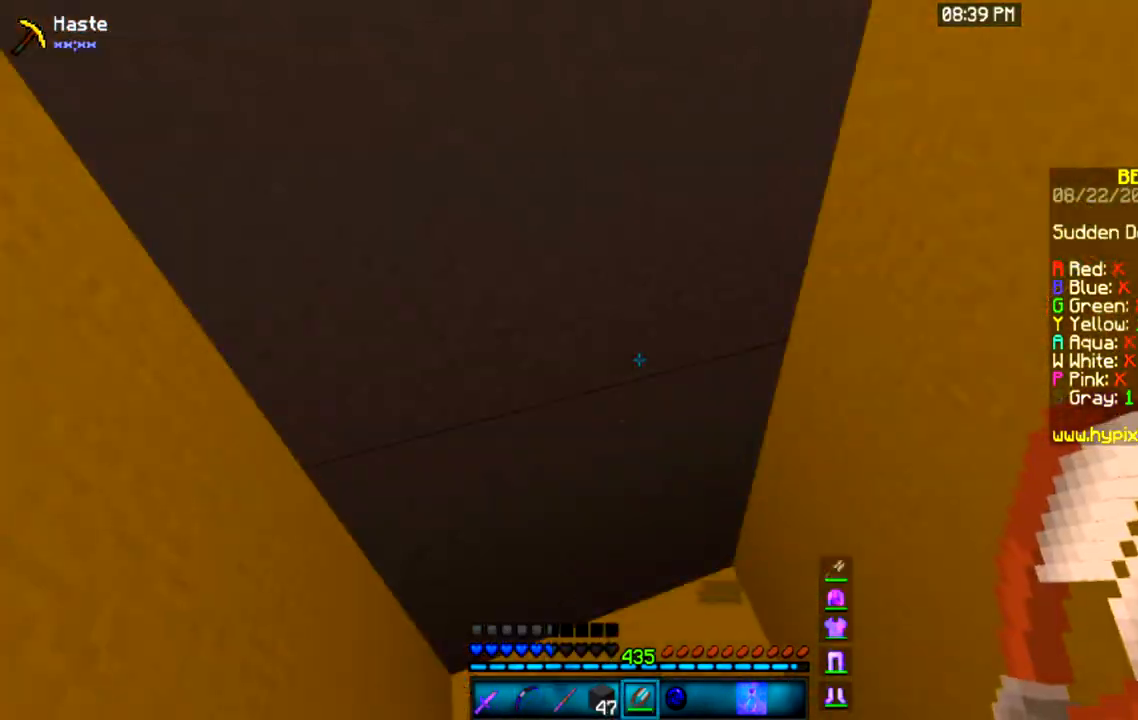
{"keys": [], "mouse": [], "events": []}
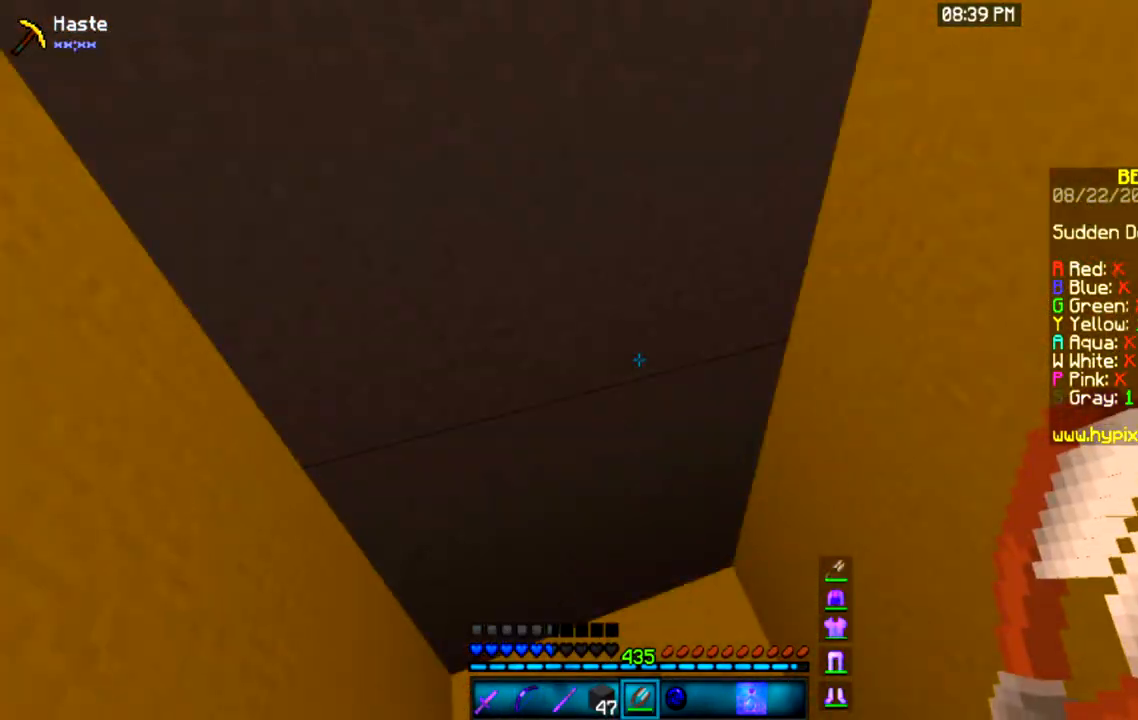
{"keys": [], "mouse": [], "events": []}
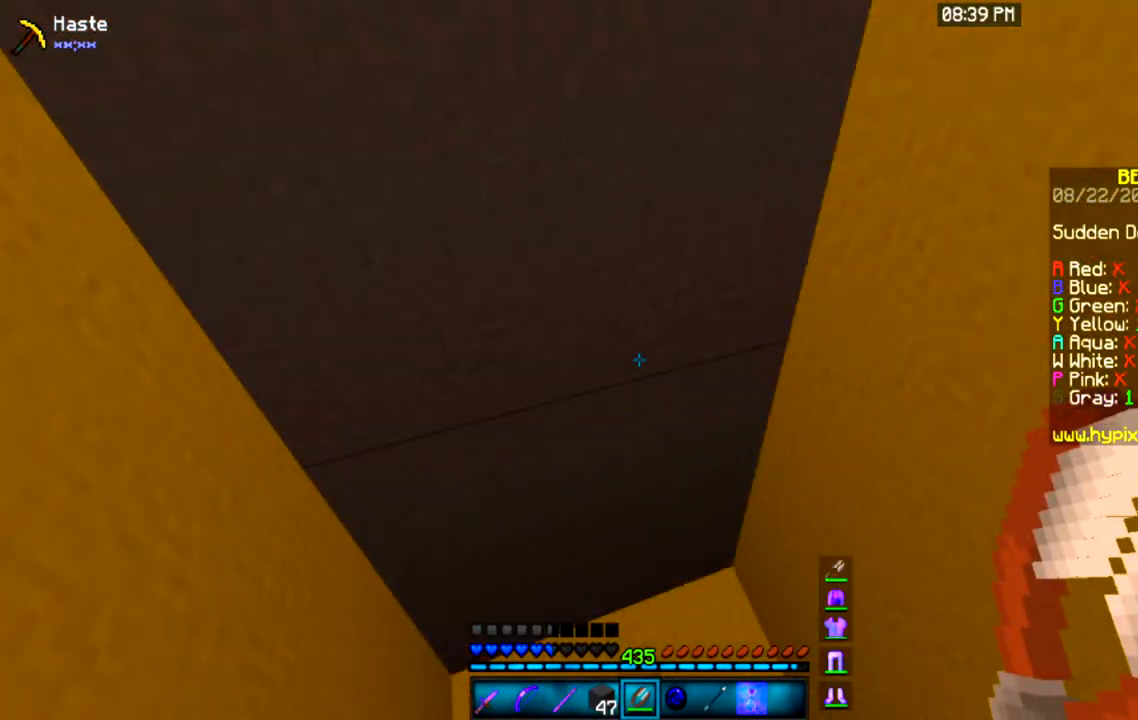
{"keys": [], "mouse": [], "events": []}